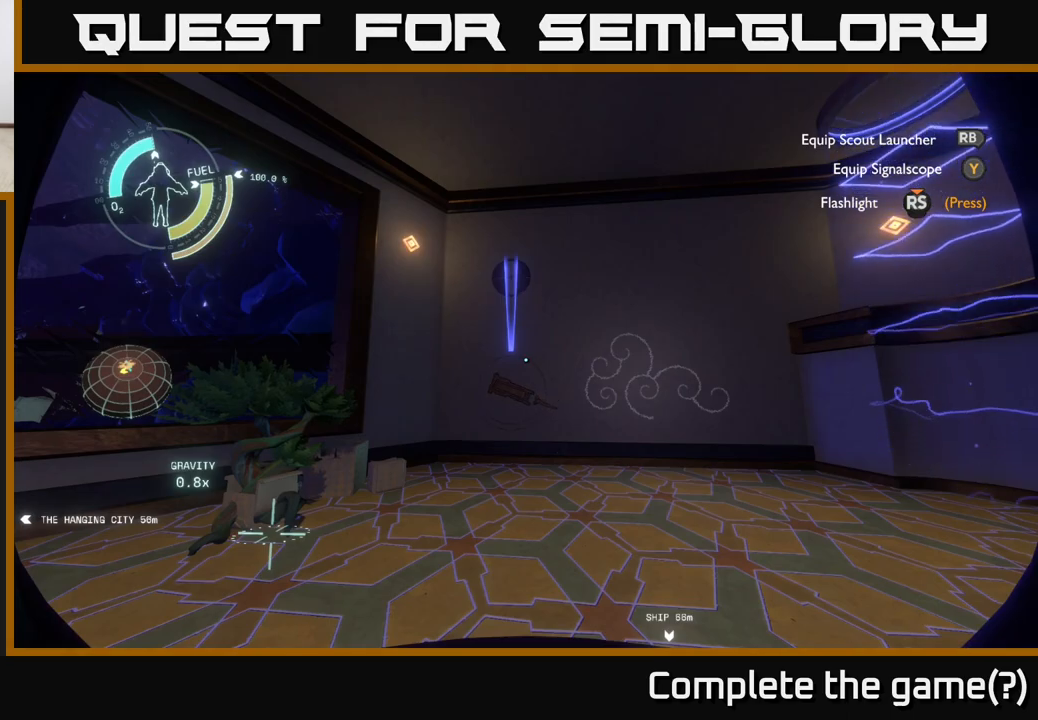
Gameplay with a controller (Xbox layout); each line is a JSON object with the inputs held at the frame after it. "events" lists button and stick changes between this image and that frame as [ms after this image, input, new state], when the widget could be followed in between.
{"buttons": [], "left_stick": "center", "right_stick": "center", "events": [[117, "SELECT", "down"], [250, "SELECT", "up"]]}
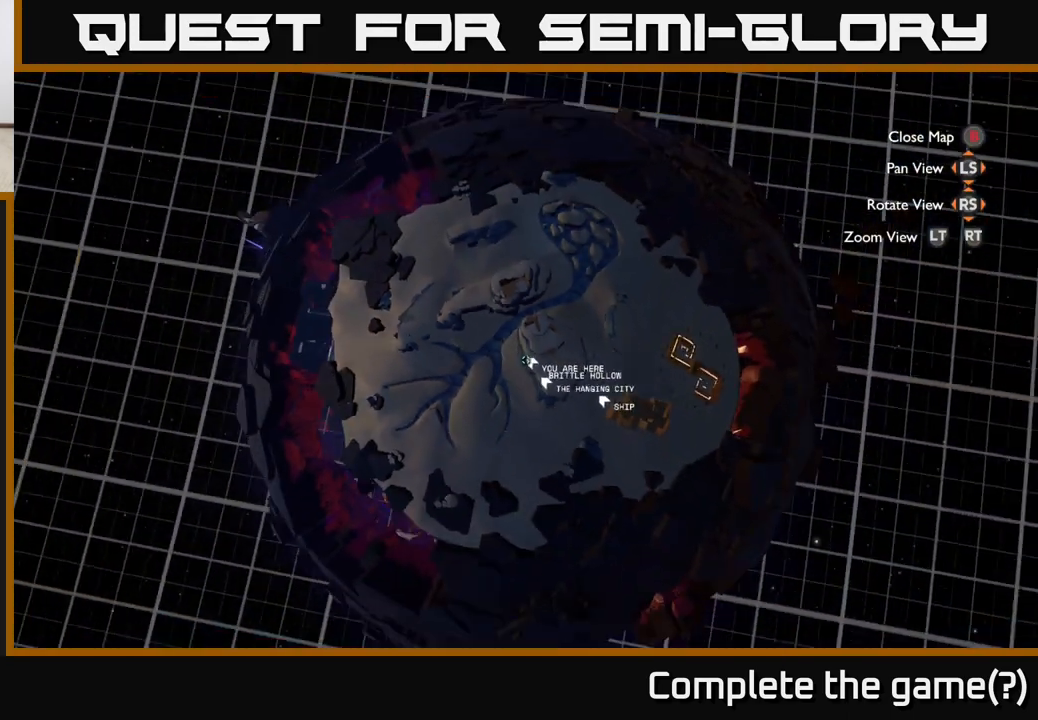
{"buttons": [], "left_stick": "center", "right_stick": "center", "events": []}
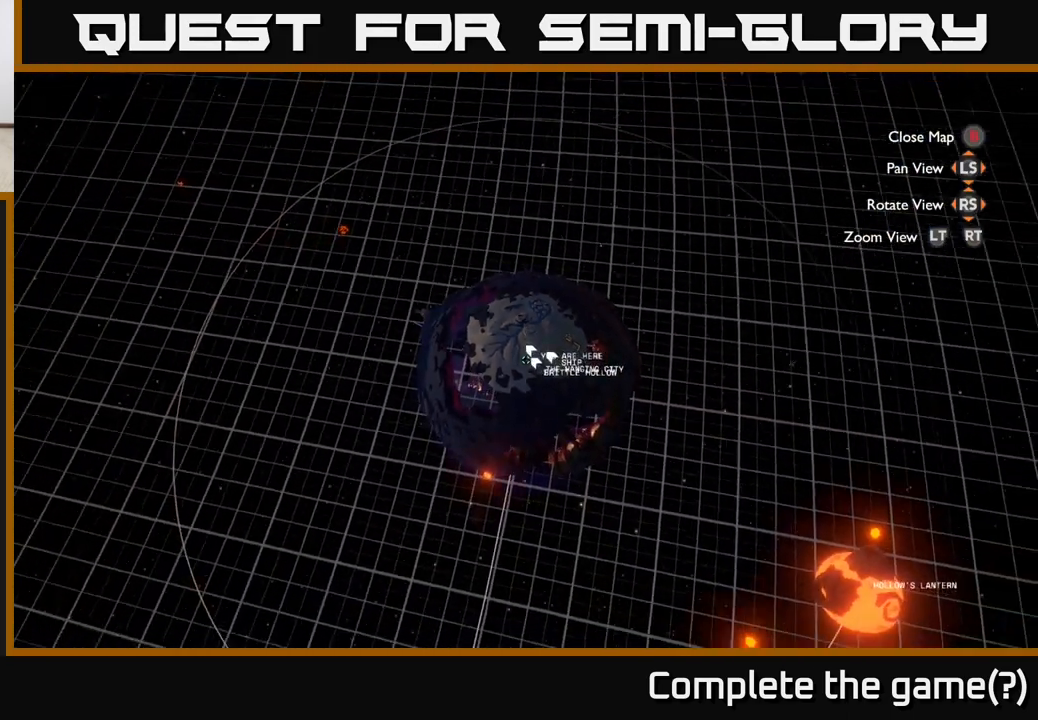
{"buttons": [], "left_stick": "center", "right_stick": "up-right", "events": [[383, "right_stick", "up-right"]]}
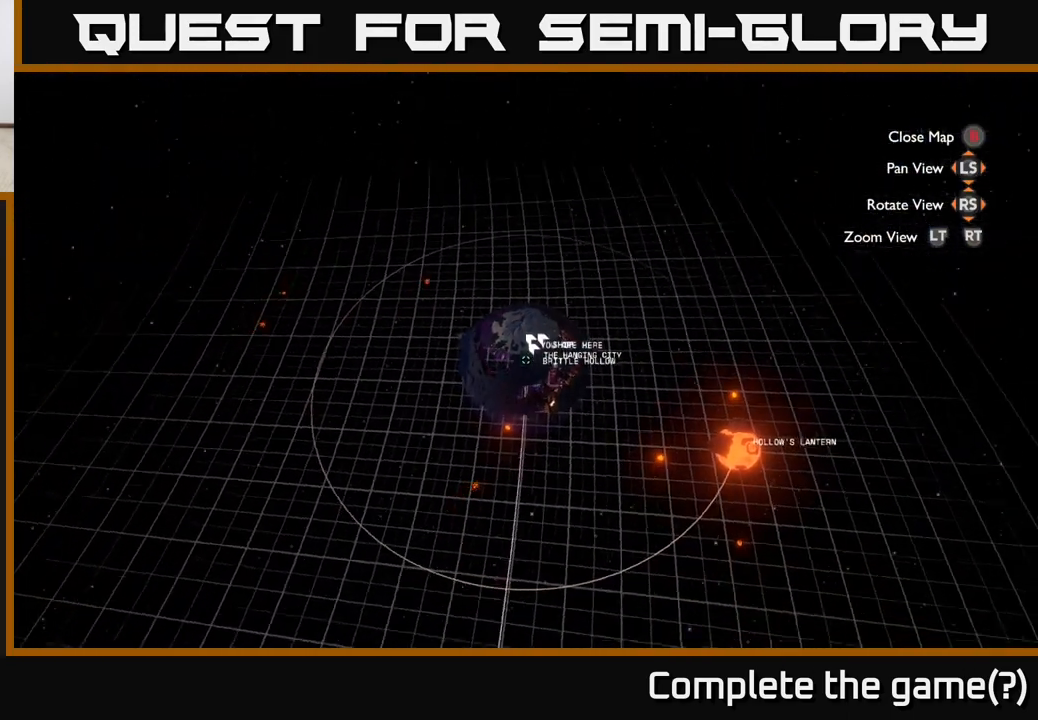
{"buttons": [], "left_stick": "center", "right_stick": "up-right", "events": []}
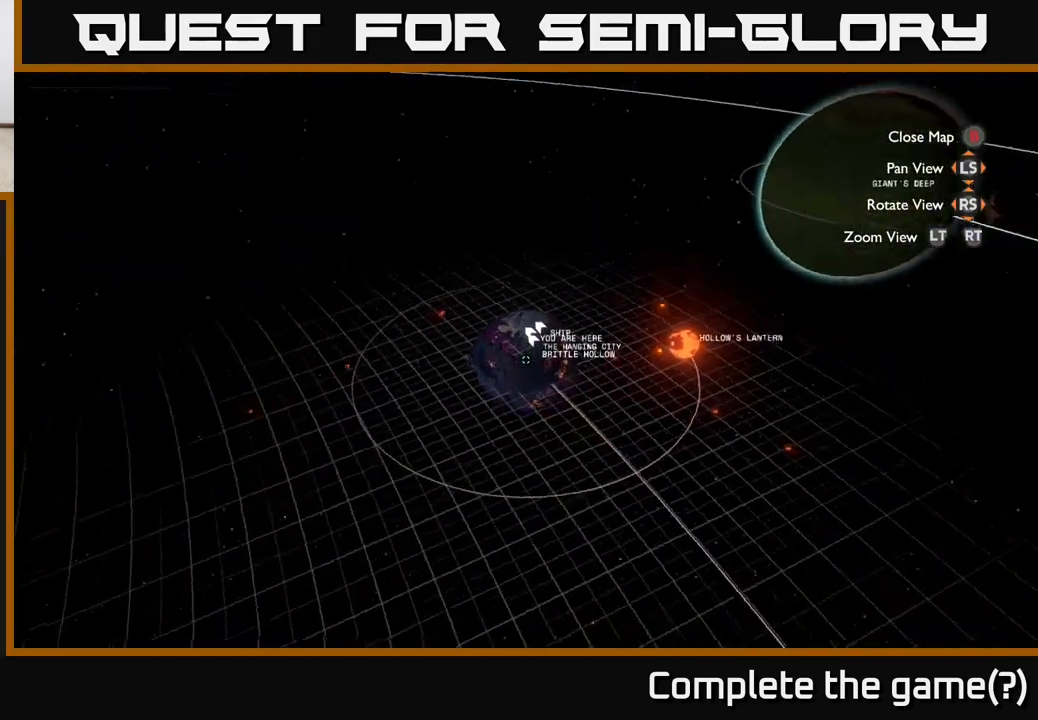
{"buttons": [], "left_stick": "center", "right_stick": "up-right", "events": []}
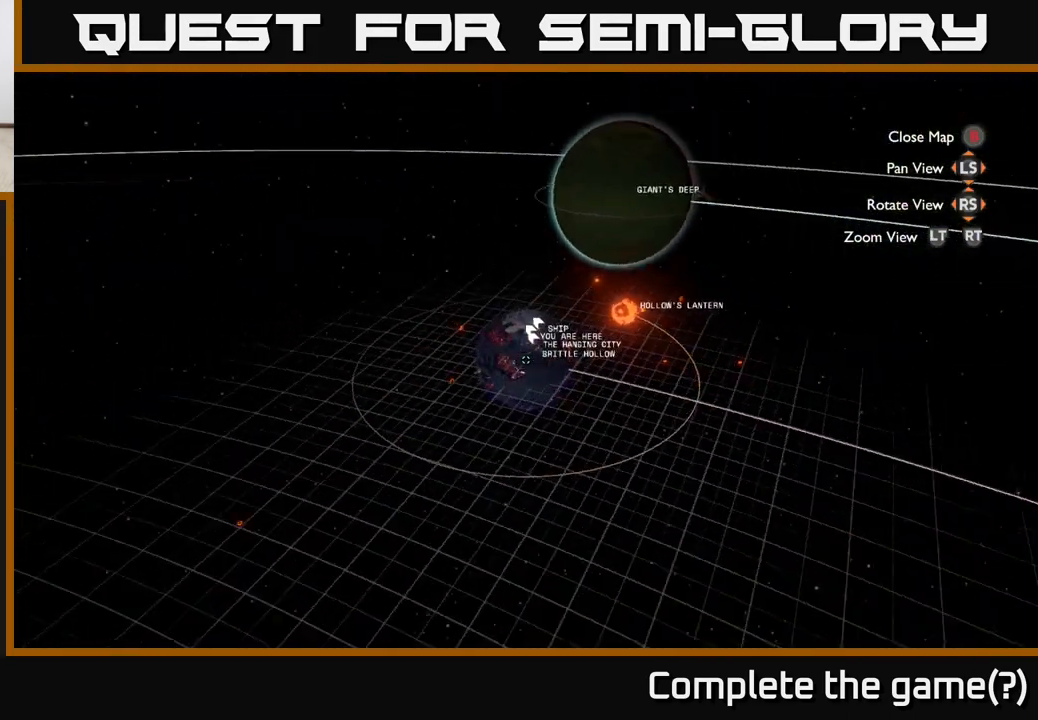
{"buttons": [], "left_stick": "center", "right_stick": "up-right", "events": []}
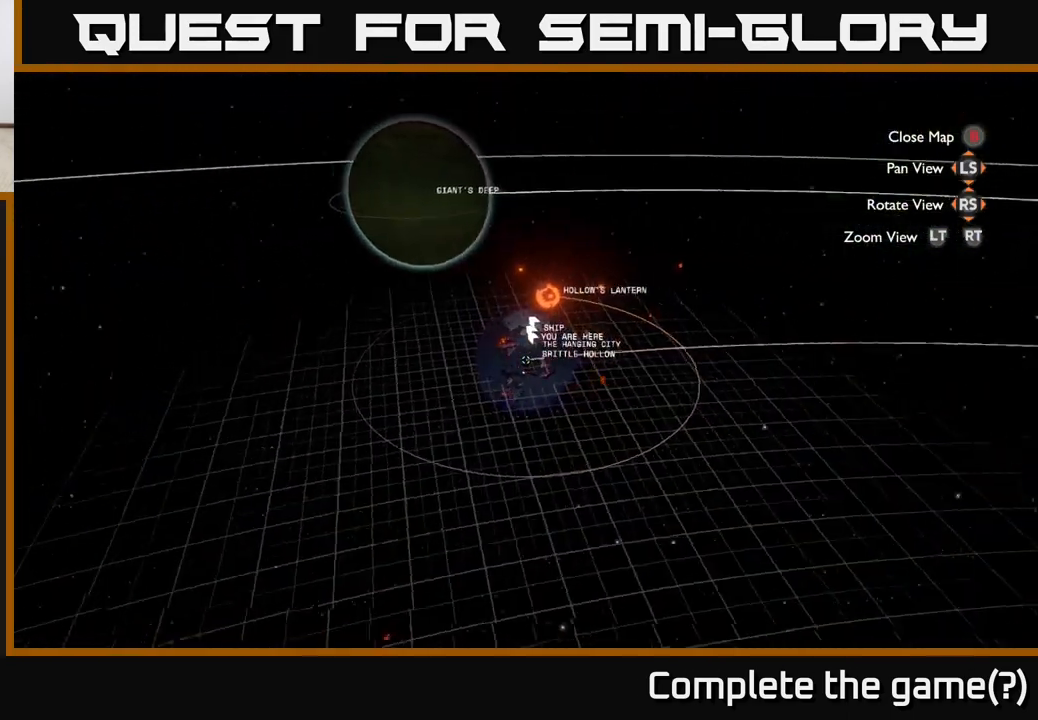
{"buttons": [], "left_stick": "center", "right_stick": "right", "events": [[500, "right_stick", "right"]]}
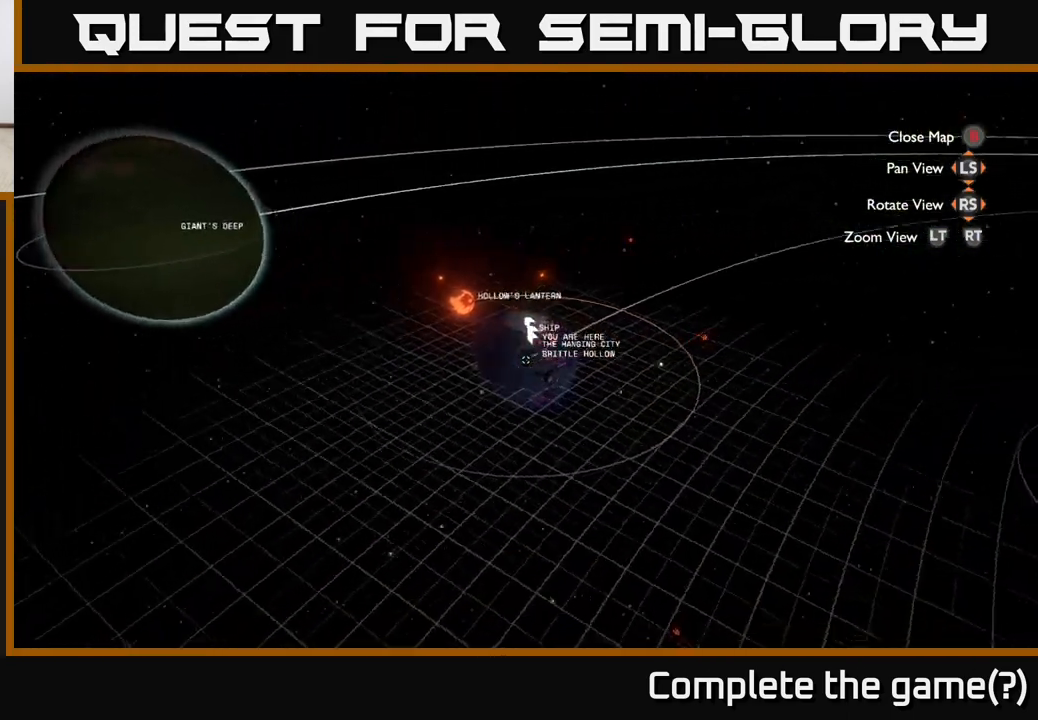
{"buttons": [], "left_stick": "center", "right_stick": "center", "events": [[183, "right_stick", "center"]]}
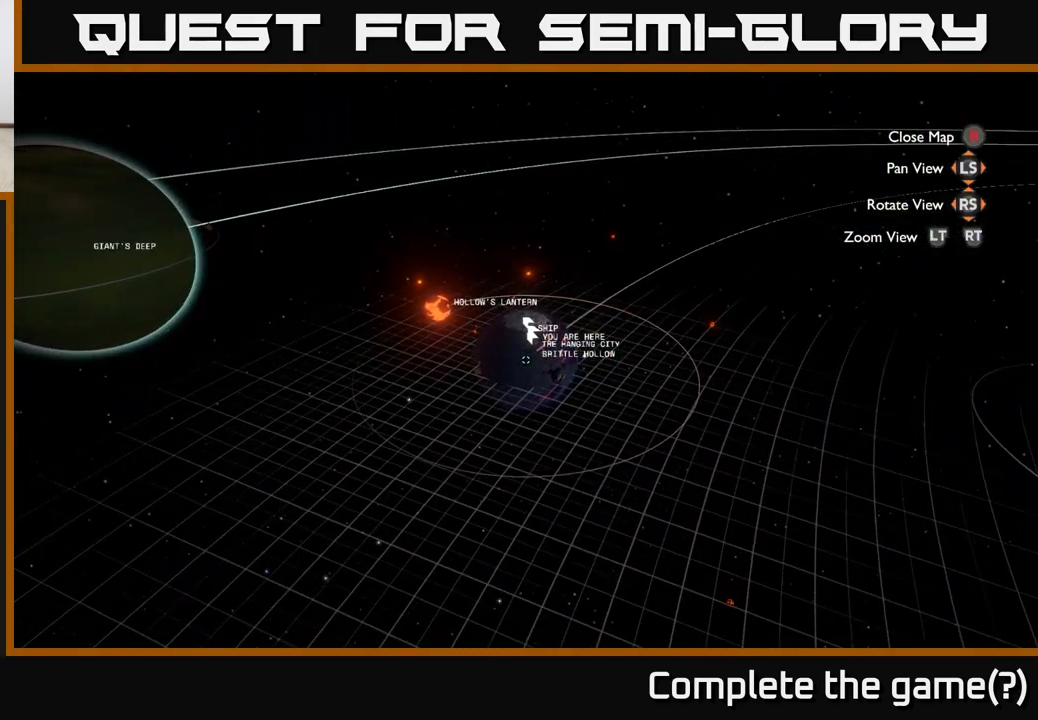
{"buttons": [], "left_stick": "center", "right_stick": "center", "events": []}
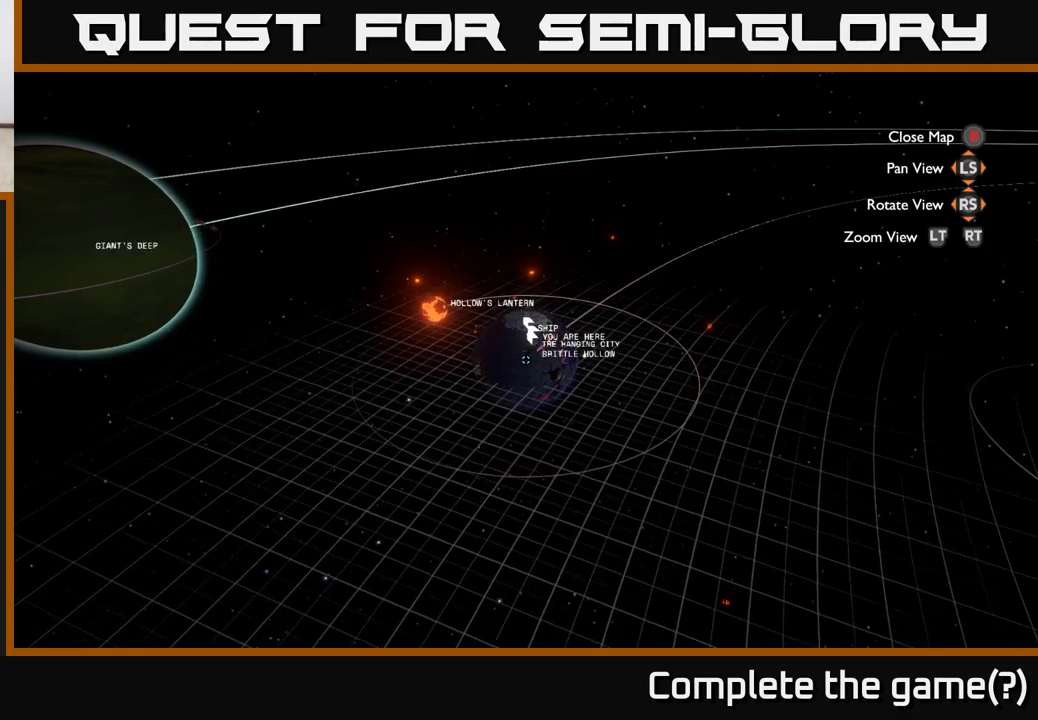
{"buttons": [], "left_stick": "center", "right_stick": "center", "events": []}
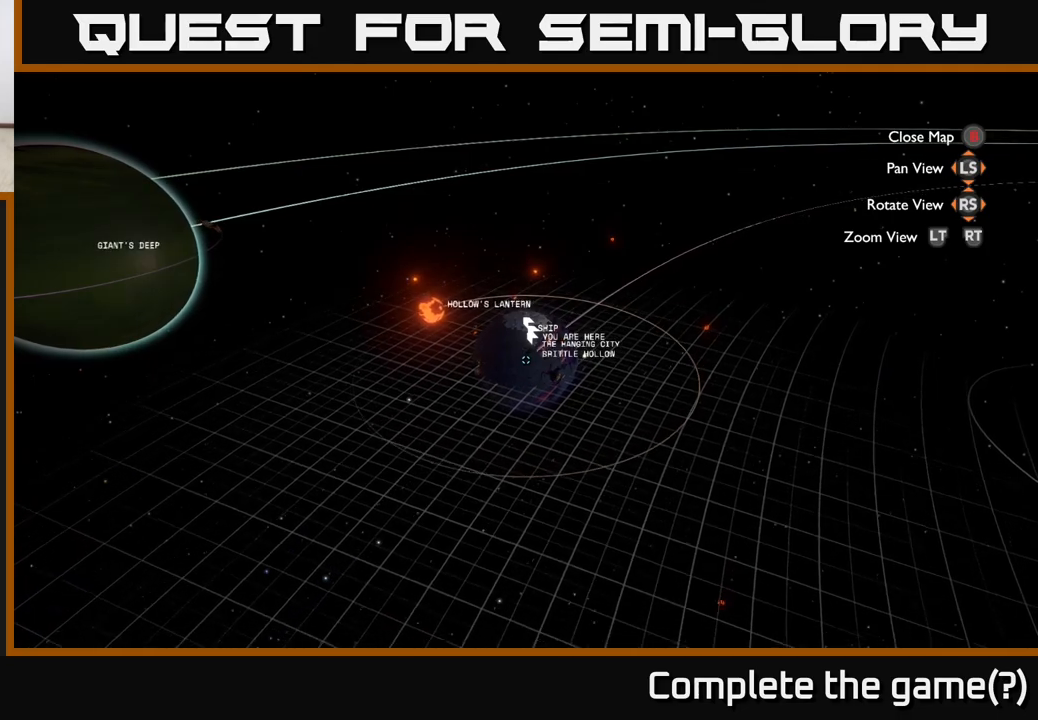
{"buttons": [], "left_stick": "center", "right_stick": "center", "events": []}
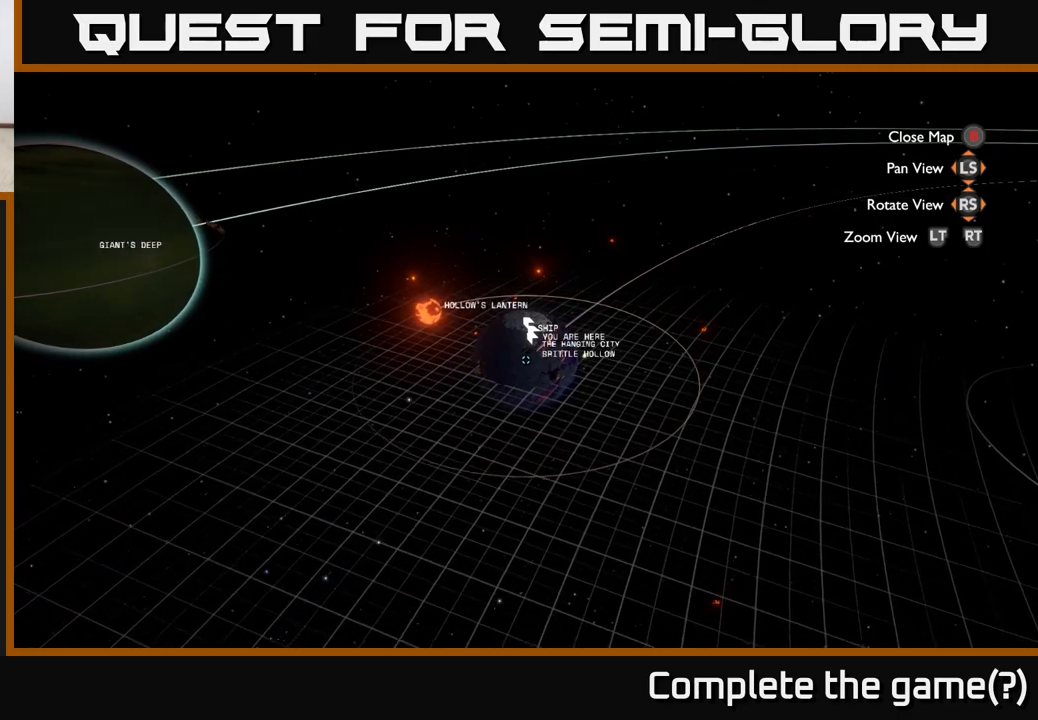
{"buttons": [], "left_stick": "center", "right_stick": "right", "events": [[150, "SELECT", "down"], [283, "SELECT", "up"], [383, "right_stick", "right"]]}
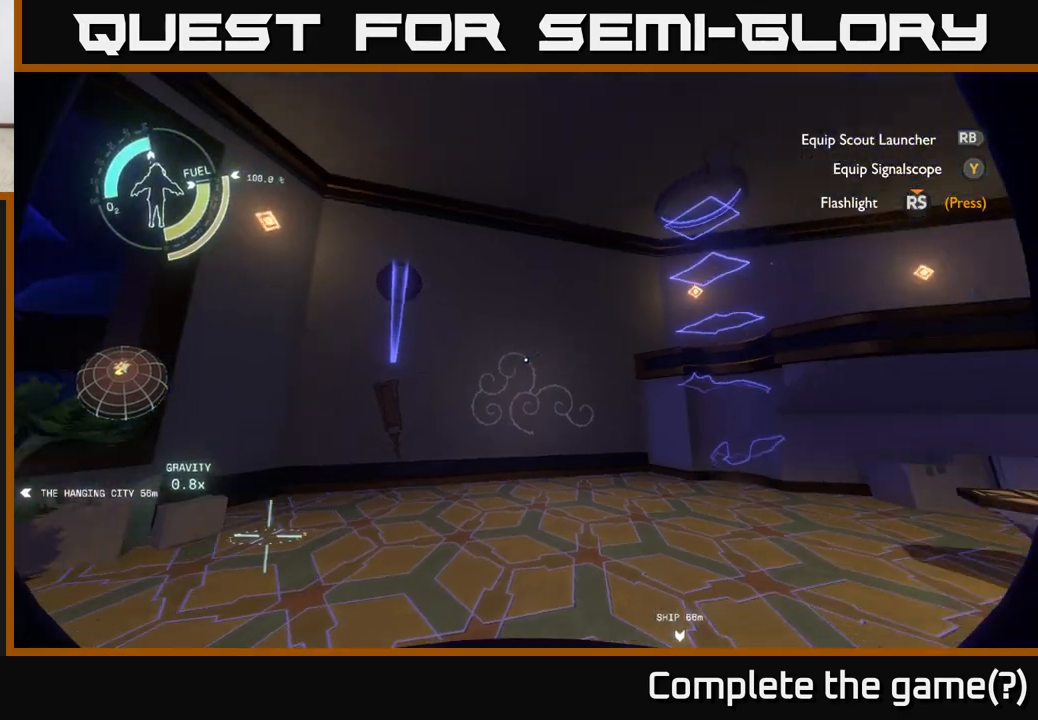
{"buttons": [], "left_stick": "up", "right_stick": "down-right", "events": [[350, "right_stick", "down-right"], [383, "left_stick", "up"]]}
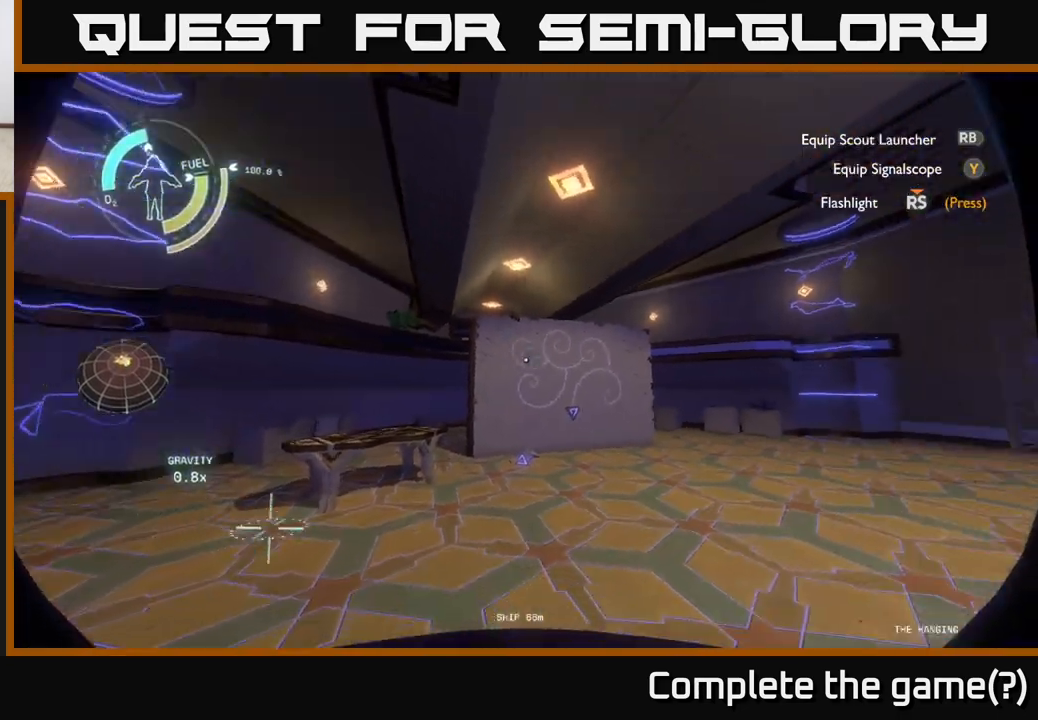
{"buttons": [], "left_stick": "up-right", "right_stick": "center", "events": [[50, "right_stick", "down"], [150, "left_stick", "left"], [150, "right_stick", "center"], [217, "right_stick", "left"], [367, "left_stick", "up"], [417, "left_stick", "up-right"], [450, "right_stick", "center"]]}
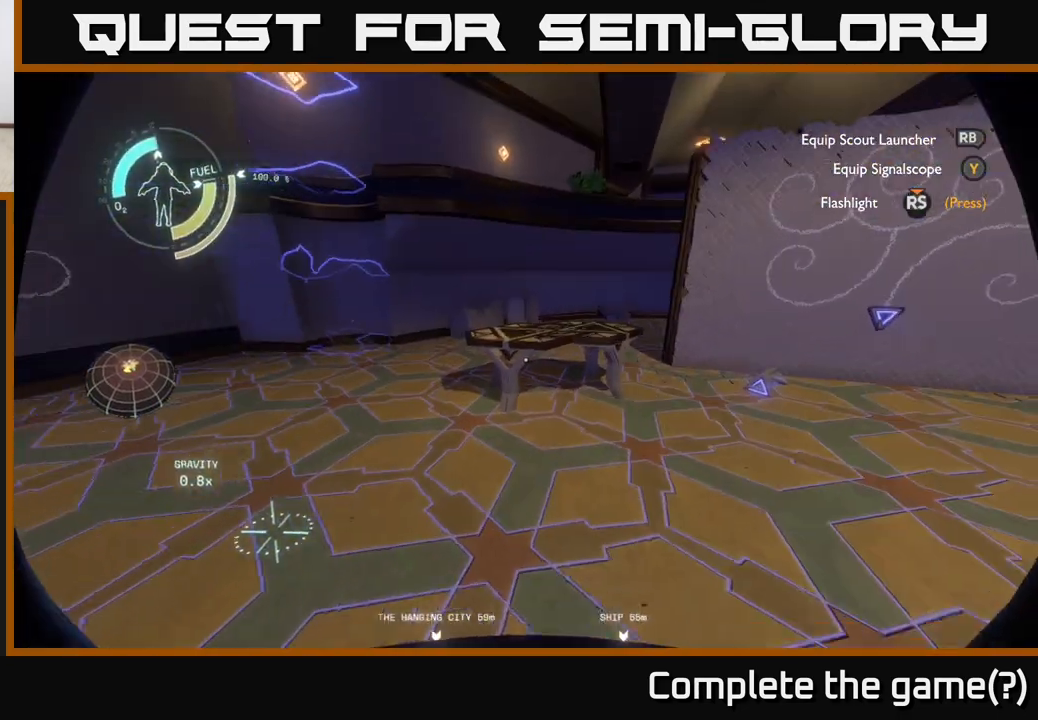
{"buttons": [], "left_stick": "right", "right_stick": "right", "events": [[267, "left_stick", "right"], [400, "right_stick", "down-right"], [483, "right_stick", "right"]]}
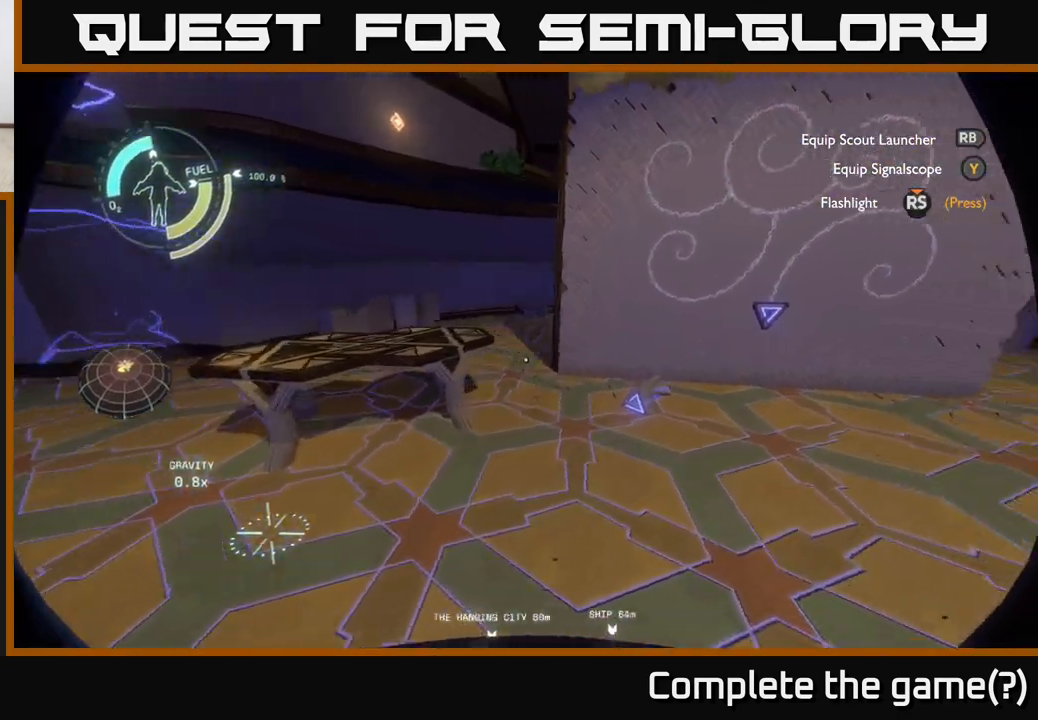
{"buttons": [], "left_stick": "down-left", "right_stick": "left", "events": [[117, "left_stick", "center"], [317, "right_stick", "center"], [367, "right_stick", "left"], [417, "left_stick", "down-left"]]}
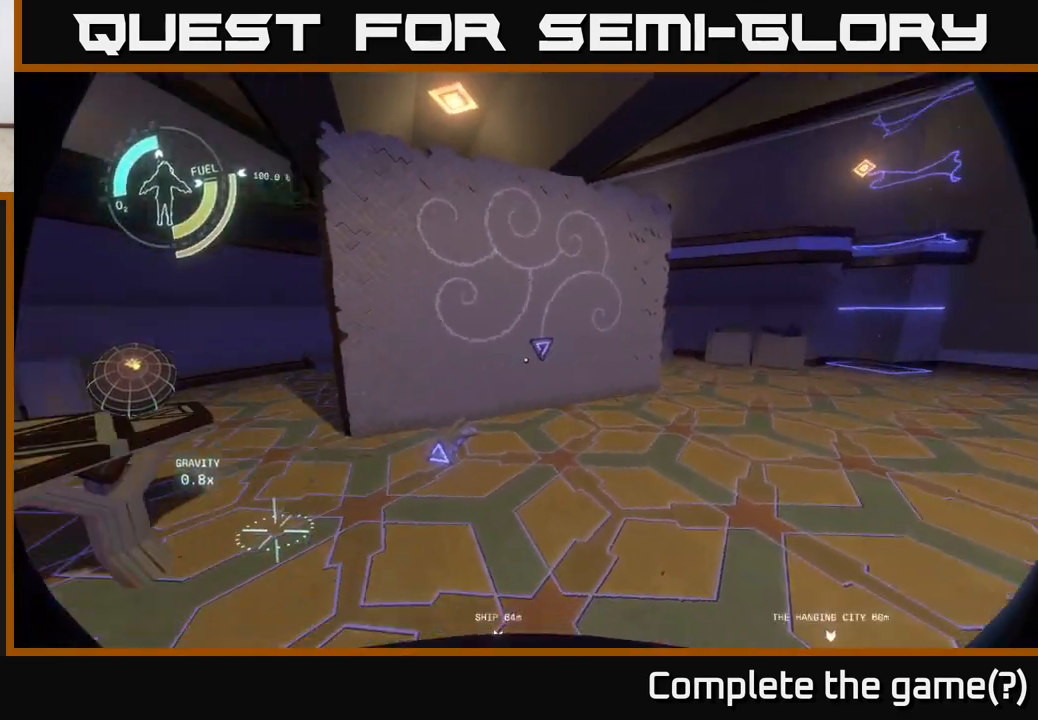
{"buttons": [], "left_stick": "up-left", "right_stick": "center", "events": [[117, "left_stick", "left"], [133, "right_stick", "up-left"], [333, "left_stick", "up-left"], [367, "right_stick", "center"]]}
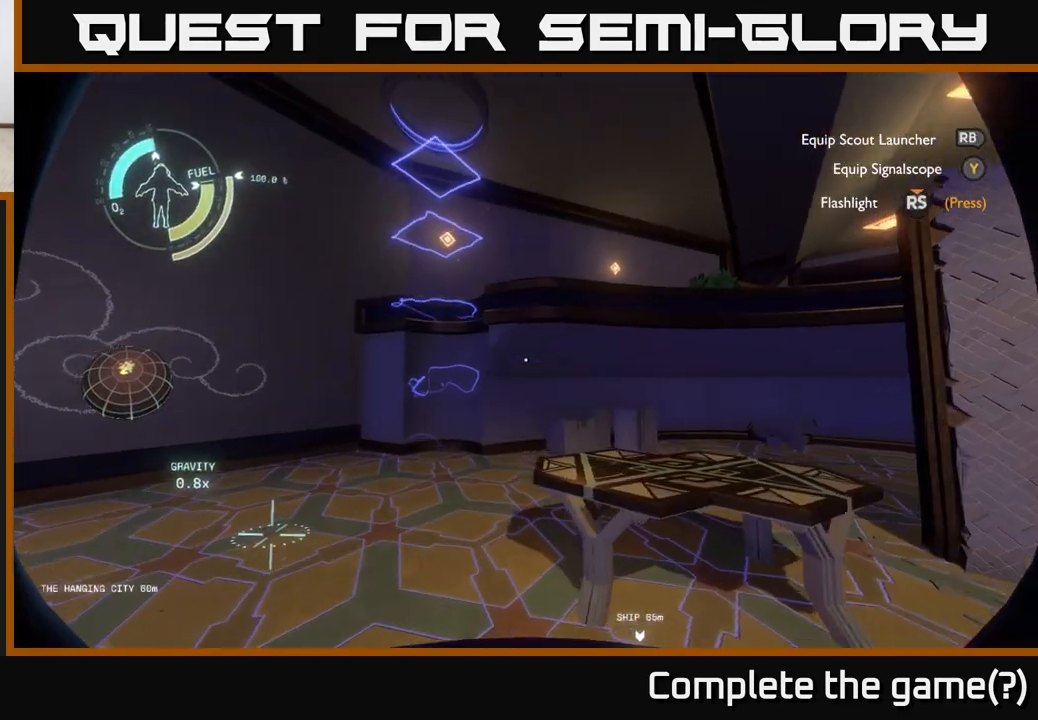
{"buttons": ["A"], "left_stick": "up", "right_stick": "center", "events": [[200, "right_stick", "down-left"], [300, "right_stick", "center"], [383, "left_stick", "up"], [450, "A", "down"]]}
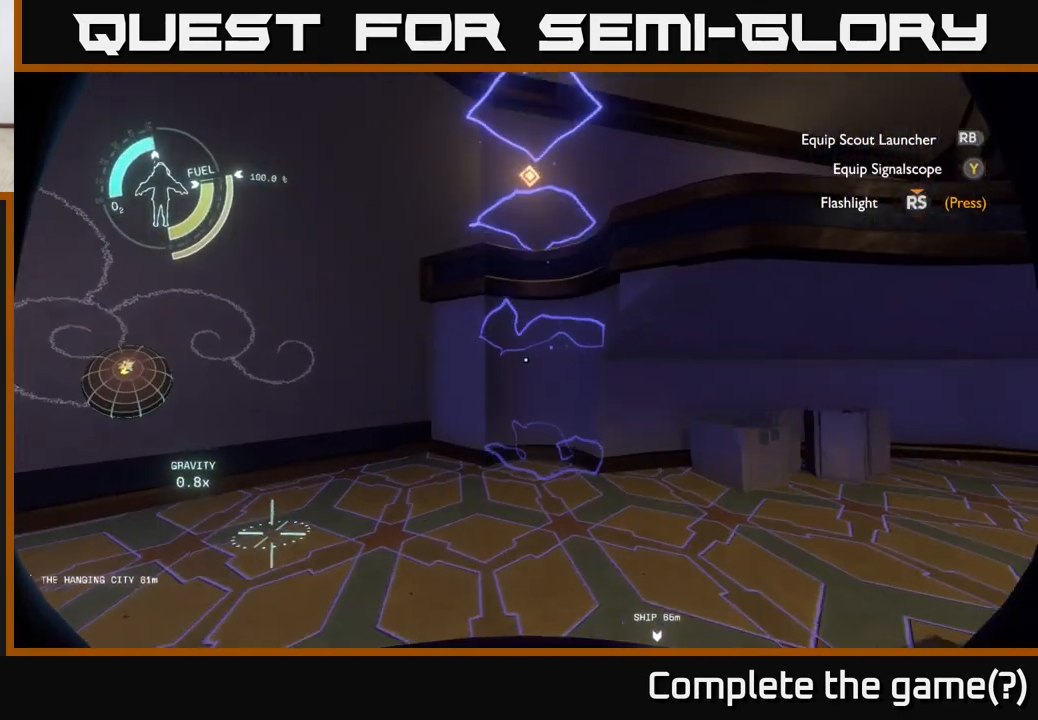
{"buttons": [], "left_stick": "up", "right_stick": "right", "events": [[117, "A", "up"], [367, "right_stick", "right"]]}
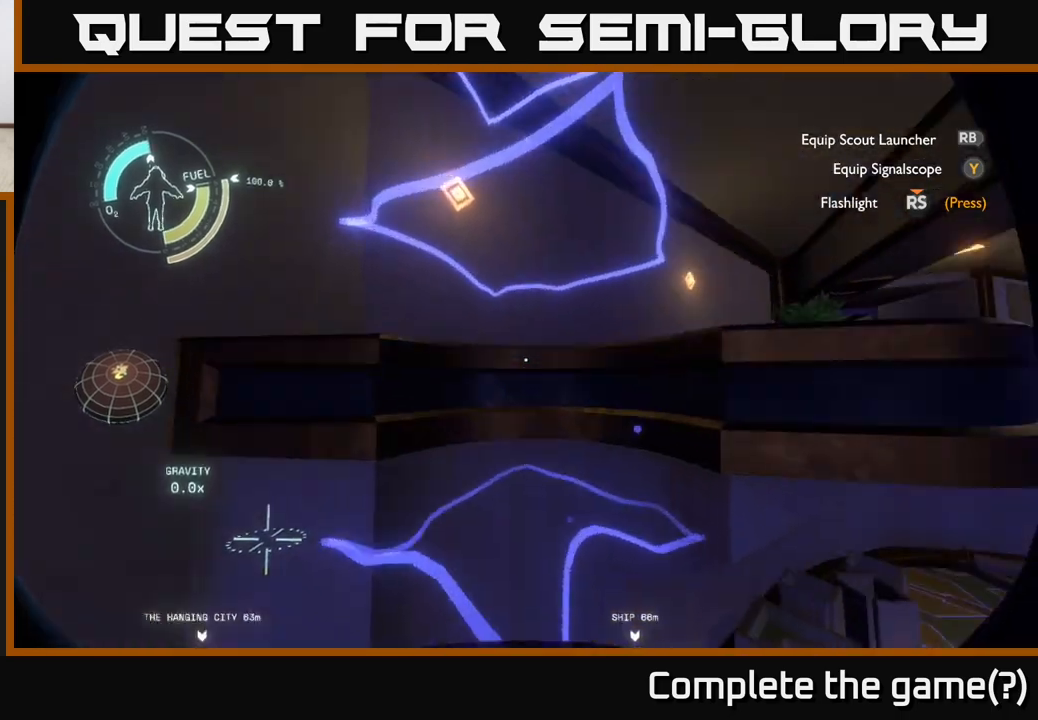
{"buttons": [], "left_stick": "up-left", "right_stick": "center", "events": [[350, "right_stick", "center"], [467, "left_stick", "up-left"]]}
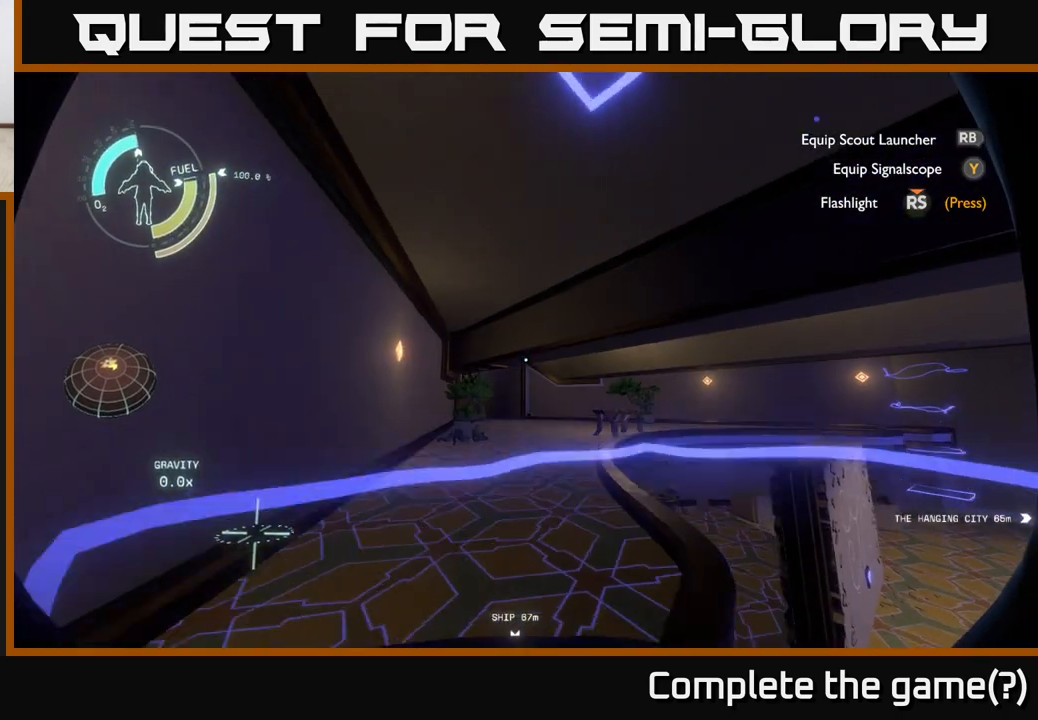
{"buttons": [], "left_stick": "up", "right_stick": "center", "events": [[167, "left_stick", "up"]]}
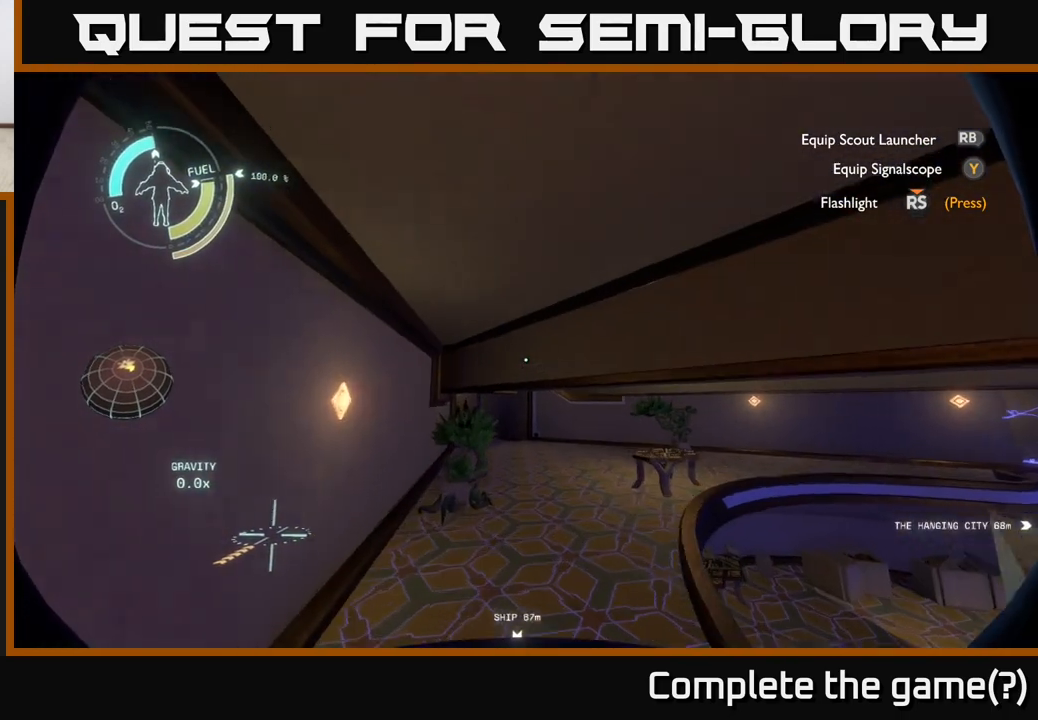
{"buttons": [], "left_stick": "up-right", "right_stick": "center", "events": [[183, "left_stick", "up-right"], [183, "right_stick", "down"], [333, "right_stick", "center"]]}
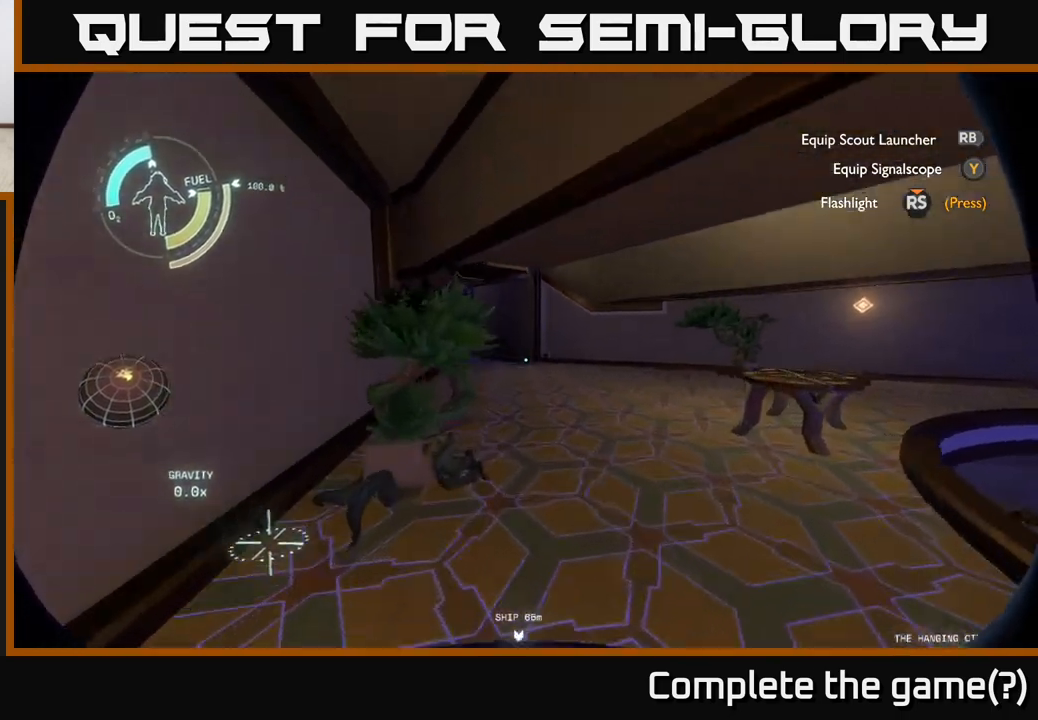
{"buttons": [], "left_stick": "up", "right_stick": "center", "events": [[500, "left_stick", "up"]]}
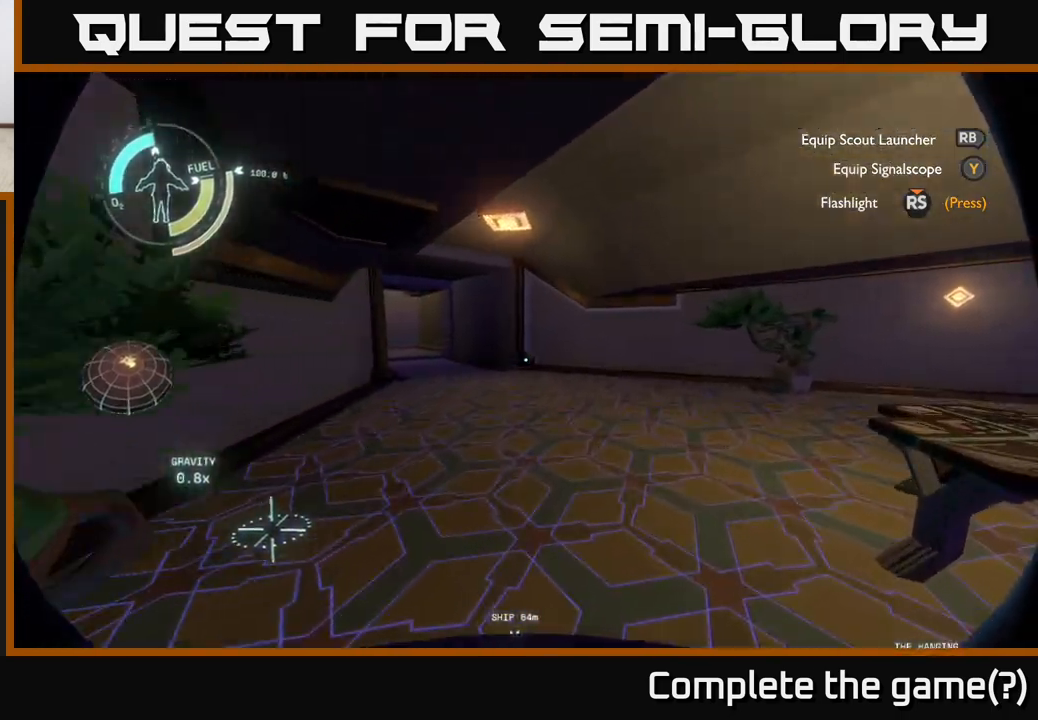
{"buttons": [], "left_stick": "up", "right_stick": "center", "events": [[117, "right_stick", "up-left"], [317, "right_stick", "center"]]}
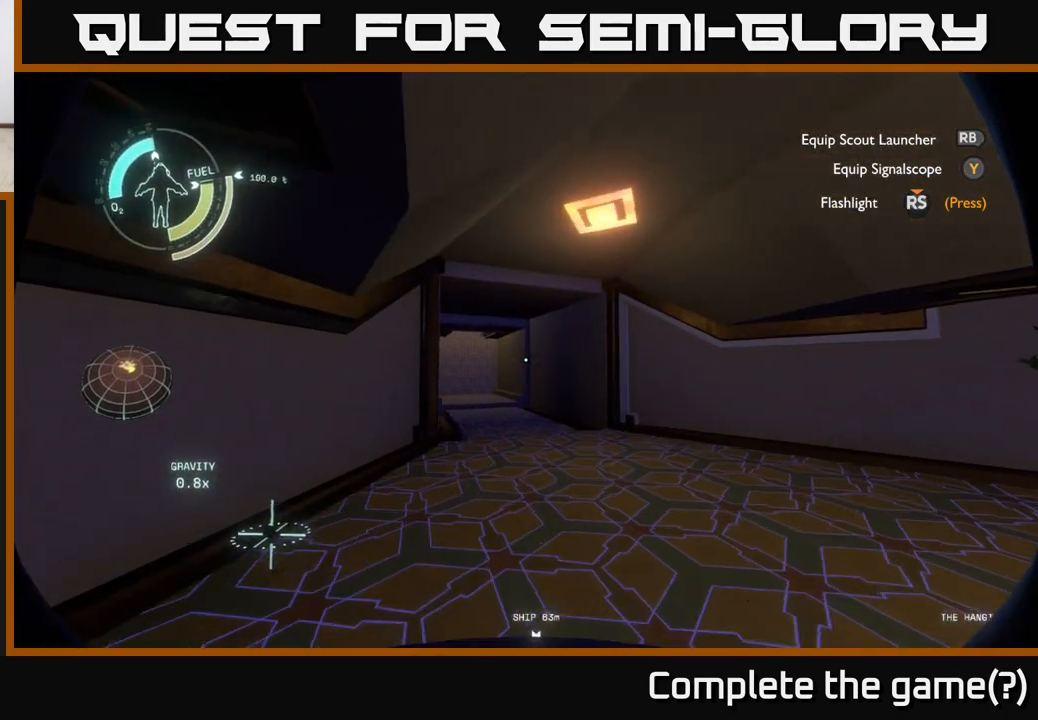
{"buttons": [], "left_stick": "up-right", "right_stick": "center", "events": [[183, "right_stick", "left"], [350, "right_stick", "center"], [467, "left_stick", "up-right"]]}
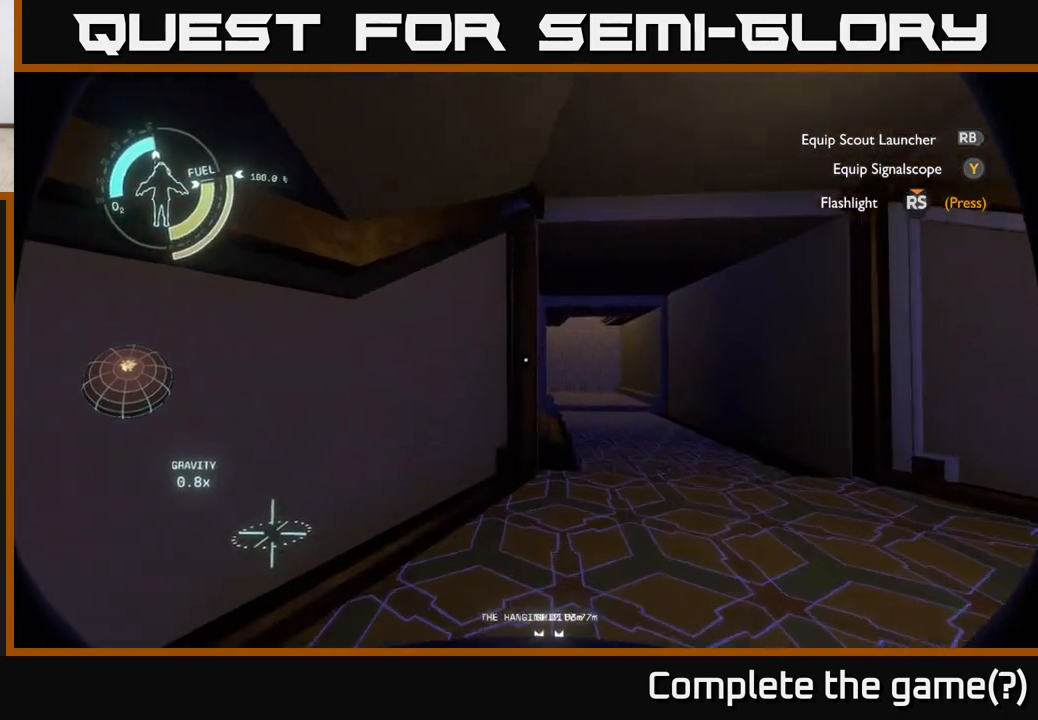
{"buttons": [], "left_stick": "up-right", "right_stick": "center", "events": []}
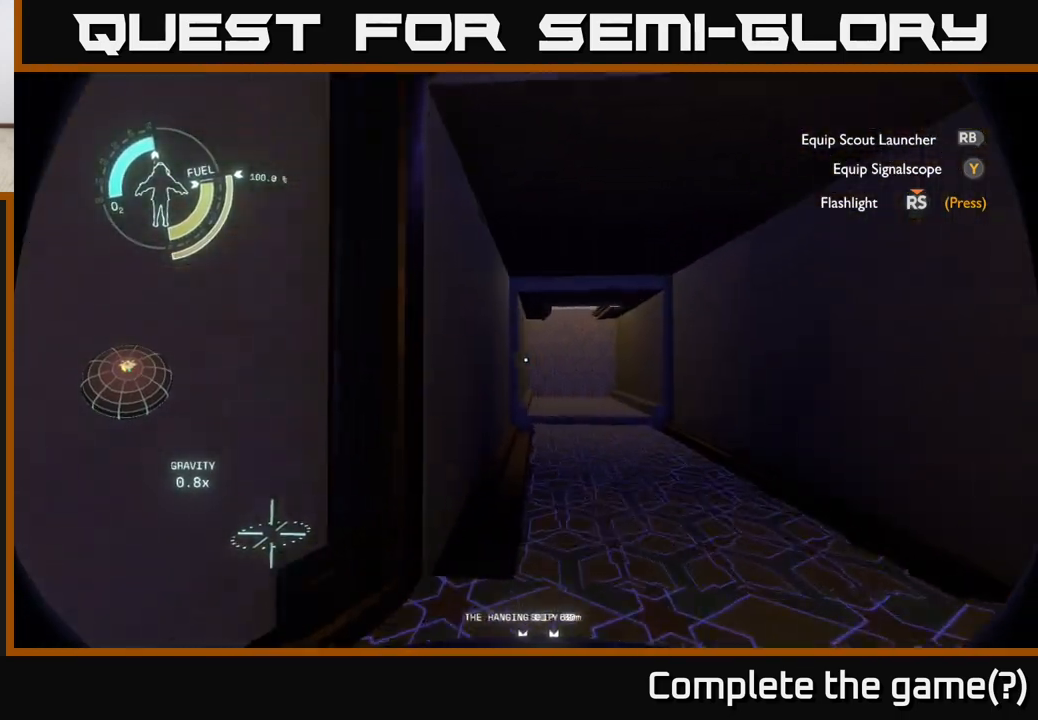
{"buttons": [], "left_stick": "up-right", "right_stick": "center", "events": [[150, "right_stick", "up"], [333, "right_stick", "center"]]}
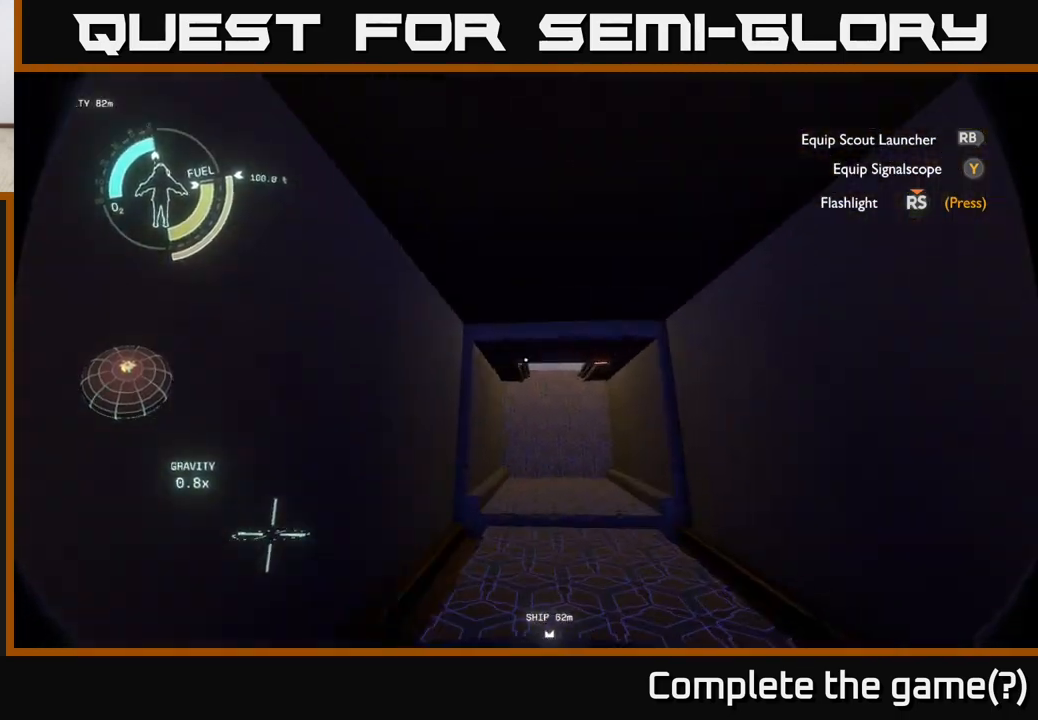
{"buttons": [], "left_stick": "up", "right_stick": "center", "events": [[133, "left_stick", "up"], [233, "right_stick", "up"], [450, "right_stick", "center"]]}
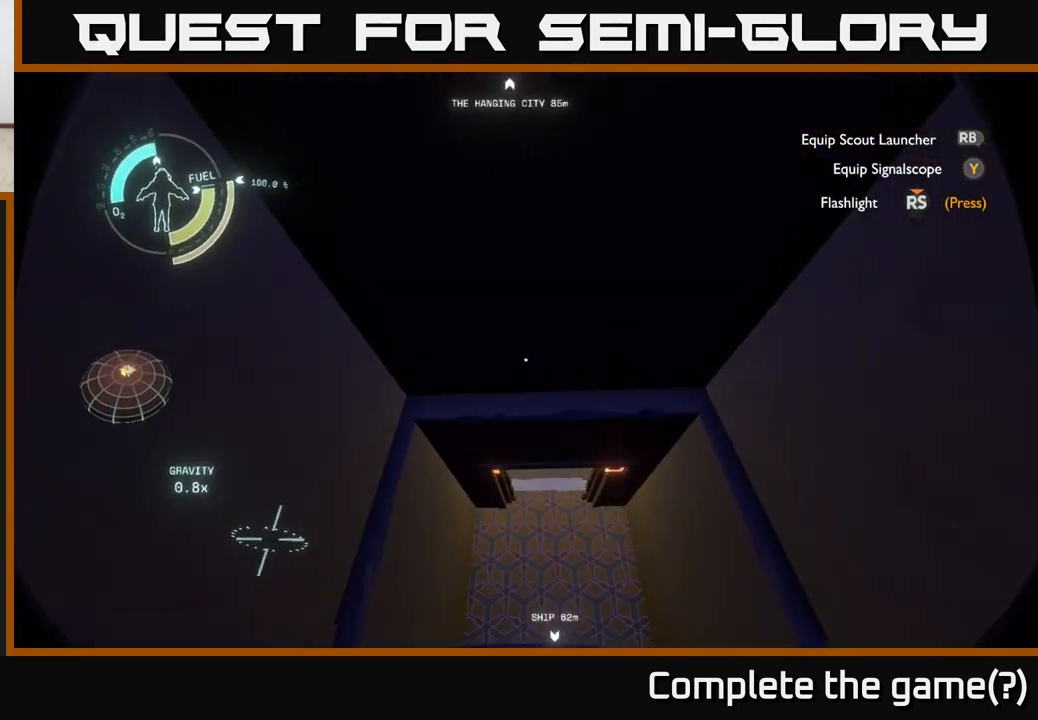
{"buttons": [], "left_stick": "up", "right_stick": "center", "events": []}
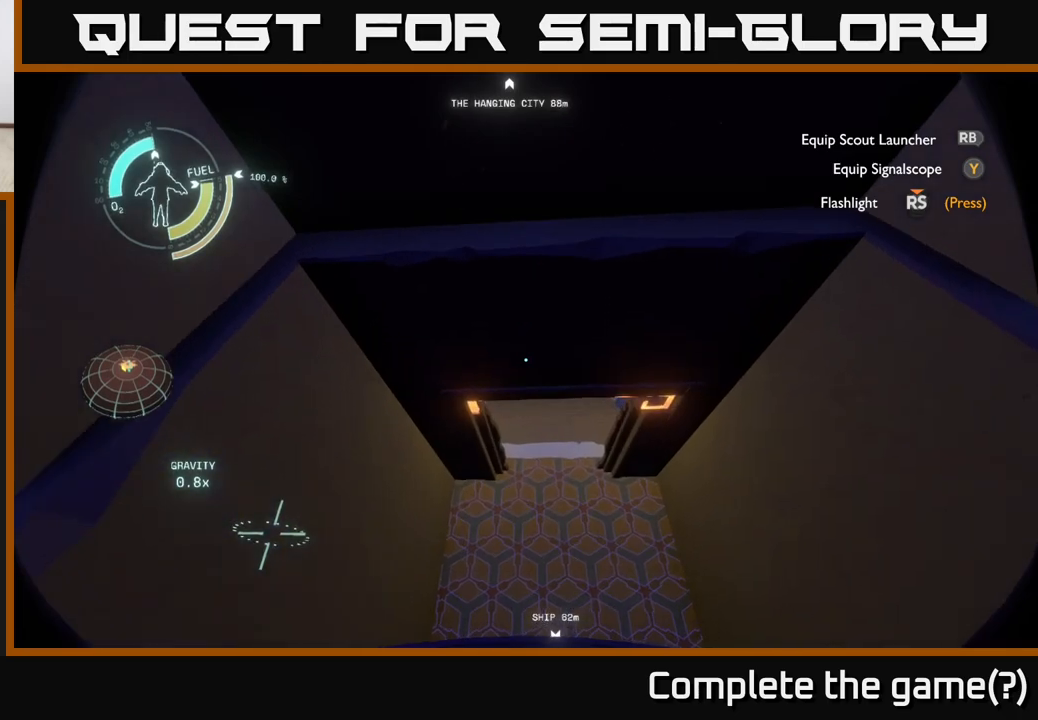
{"buttons": [], "left_stick": "up", "right_stick": "up", "events": [[117, "left_stick", "up-right"], [333, "left_stick", "up"], [450, "right_stick", "up"]]}